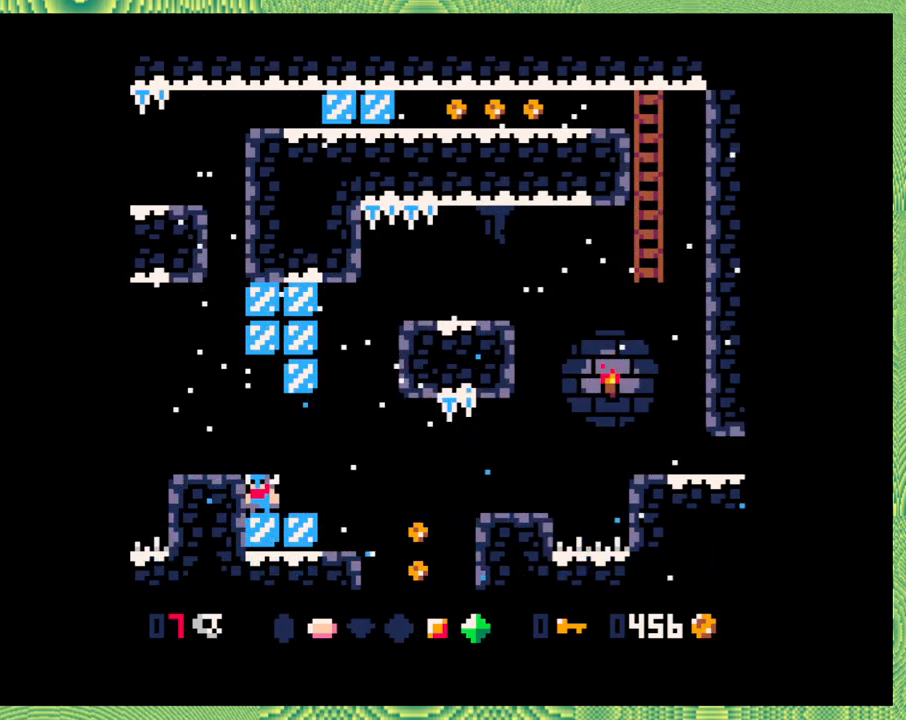
Gameplay with a controller (Nintendo layout); each line is a JSON object with the inputs held at the frame after it. "events" lists button and stick changes between this image and that frame as [ms after this image, input, new state], when the widget could be followed in between. Not read: L1 L2 L3 R1 R2 R3 right_stick.
{"buttons": [], "left_stick": "center", "events": [[133, "B", "down"], [133, "DPAD_RIGHT", "down"], [233, "B", "up"], [350, "DPAD_RIGHT", "up"]]}
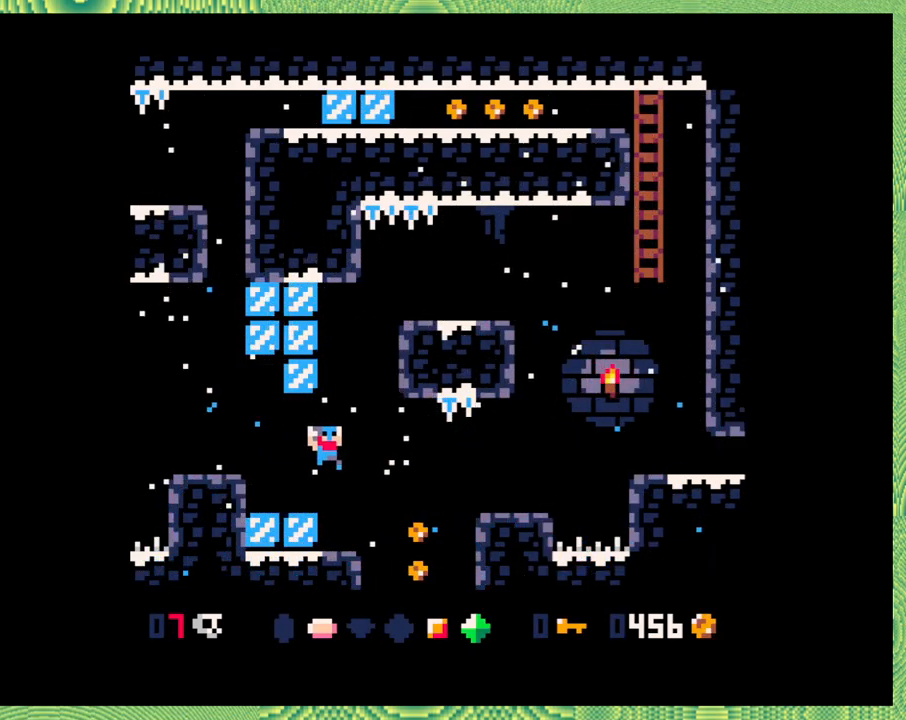
{"buttons": [], "left_stick": "center", "events": []}
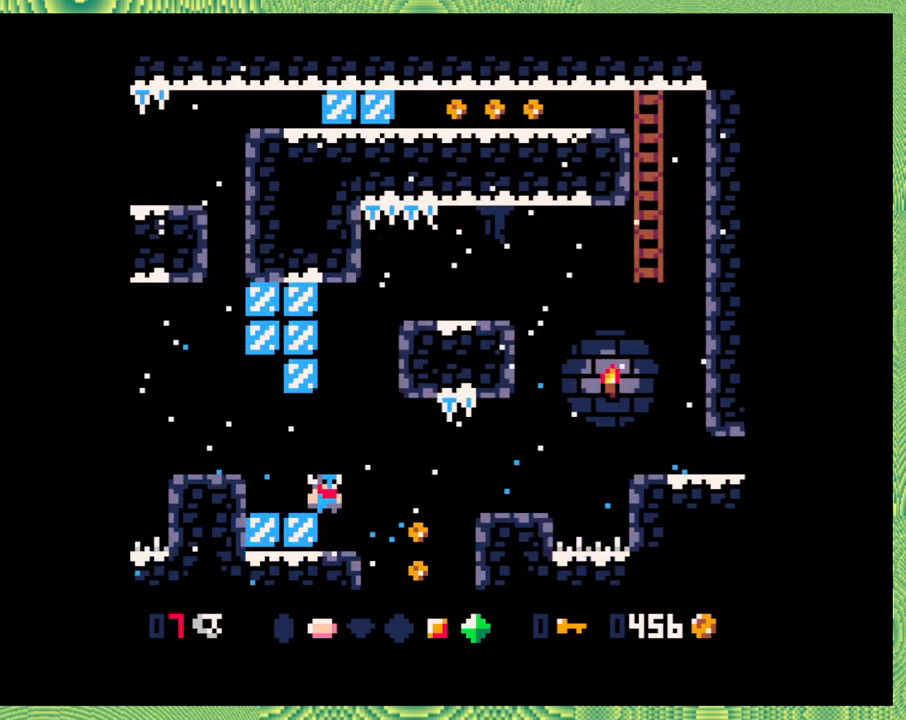
{"buttons": [], "left_stick": "center", "events": [[250, "DPAD_RIGHT", "down"], [300, "DPAD_RIGHT", "up"]]}
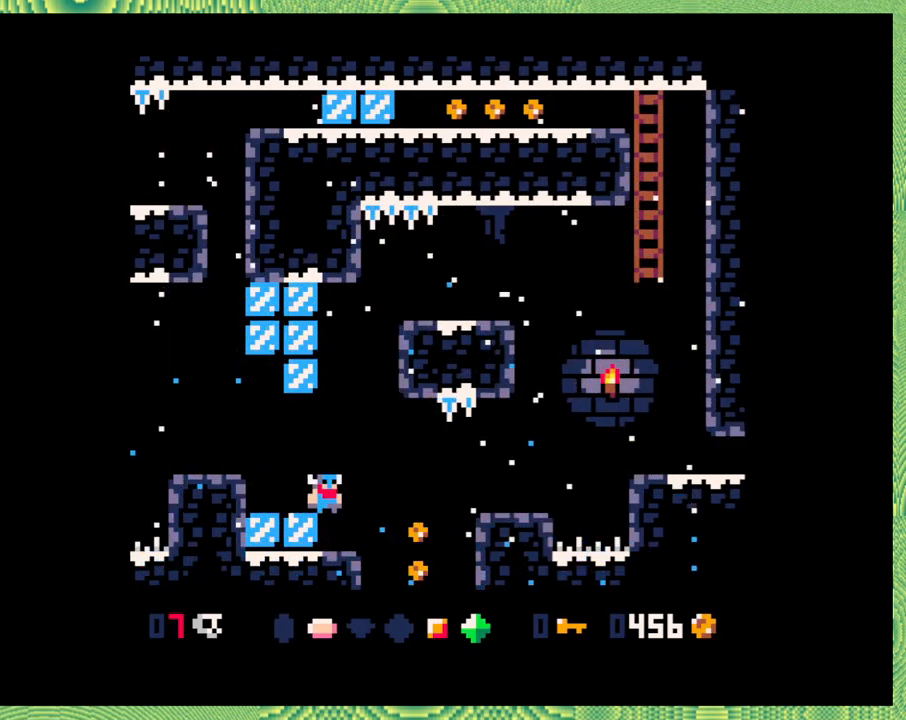
{"buttons": ["DPAD_RIGHT"], "left_stick": "center", "events": [[317, "B", "down"], [433, "B", "up"], [467, "DPAD_RIGHT", "down"]]}
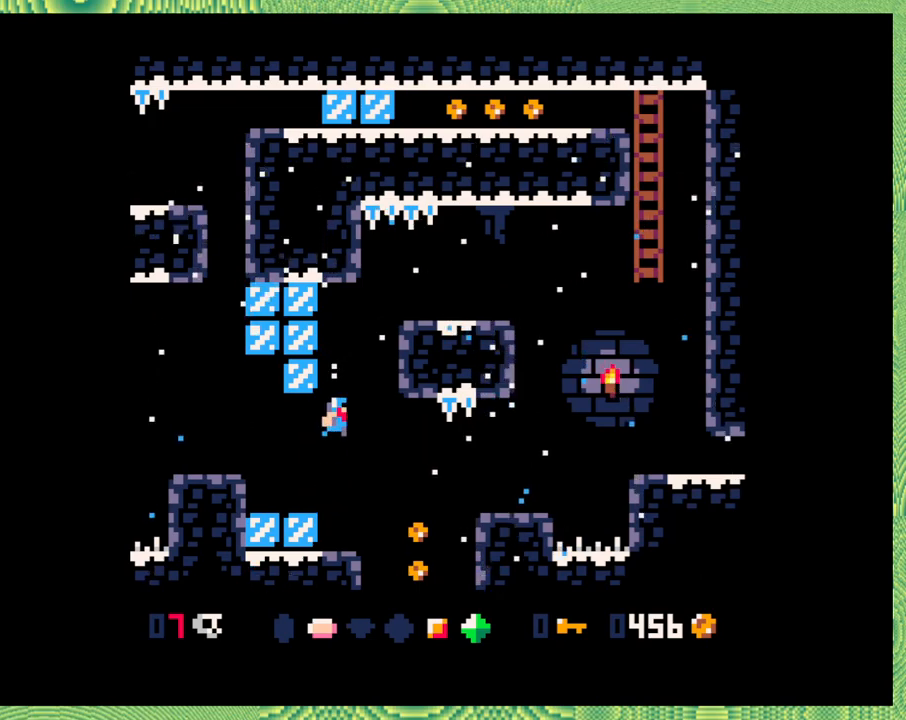
{"buttons": [], "left_stick": "center", "events": [[50, "DPAD_RIGHT", "up"]]}
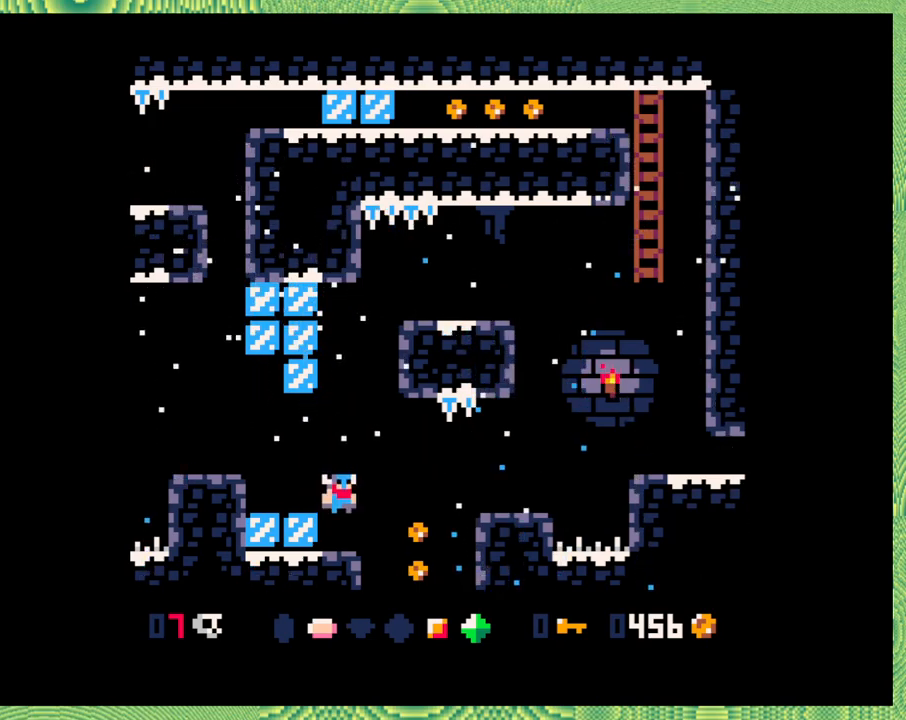
{"buttons": [], "left_stick": "center", "events": [[100, "DPAD_LEFT", "down"], [217, "DPAD_LEFT", "up"]]}
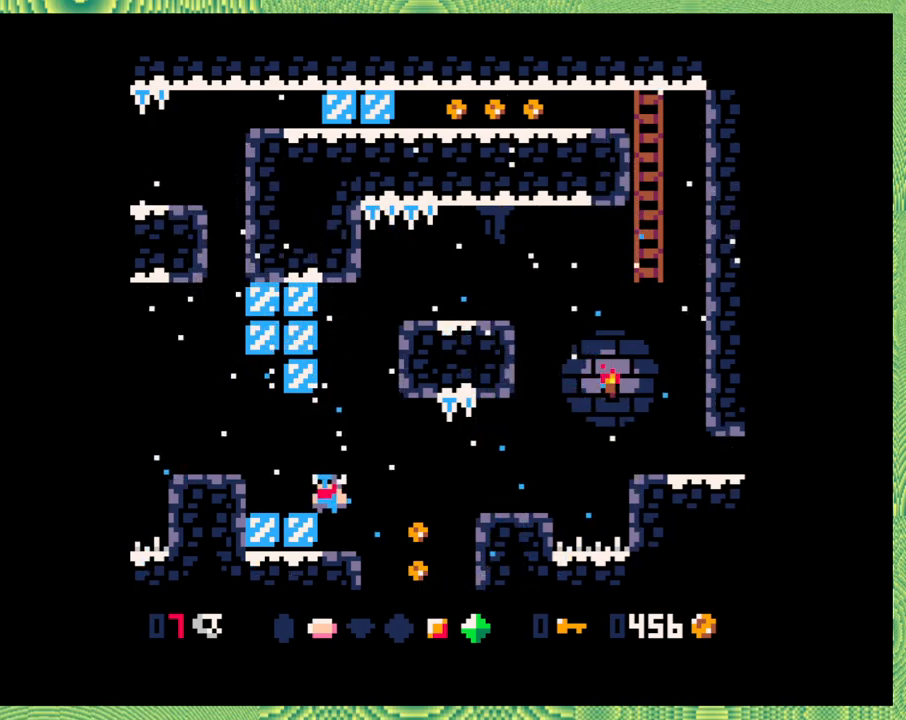
{"buttons": [], "left_stick": "center", "events": [[133, "B", "down"], [200, "DPAD_RIGHT", "down"], [267, "B", "up"], [300, "DPAD_RIGHT", "up"]]}
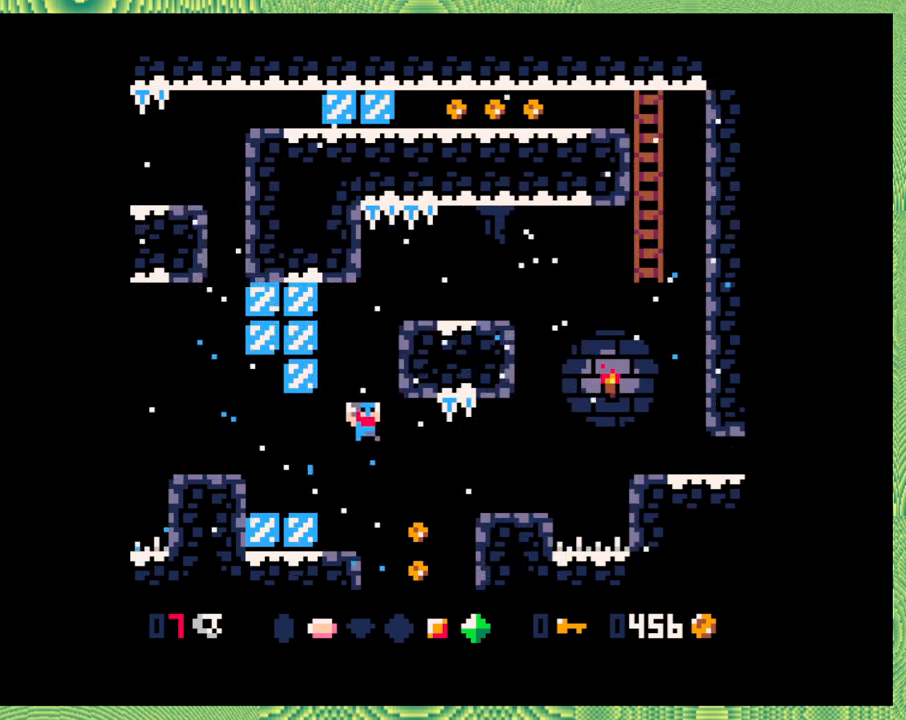
{"buttons": [], "left_stick": "center", "events": [[100, "DPAD_LEFT", "down"], [167, "DPAD_LEFT", "up"]]}
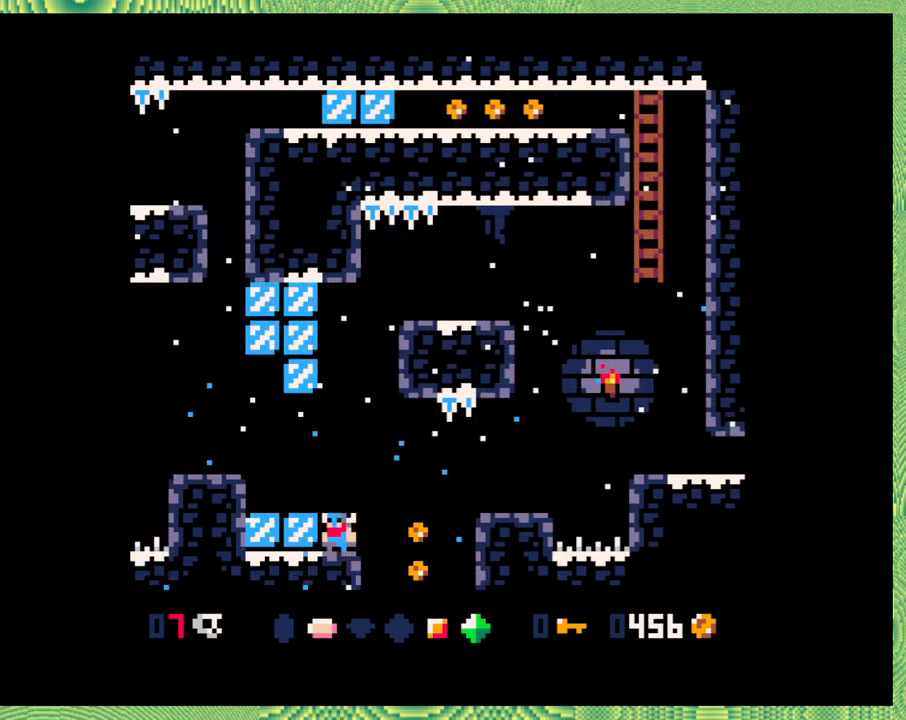
{"buttons": [], "left_stick": "center", "events": [[83, "Y", "down"], [217, "Y", "up"]]}
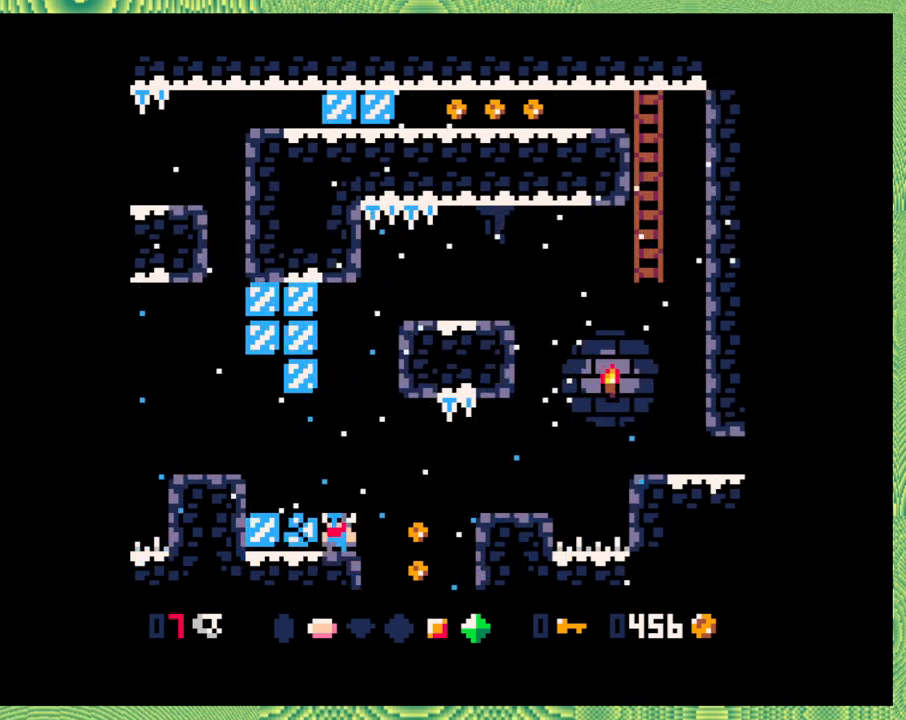
{"buttons": [], "left_stick": "center", "events": [[117, "Y", "down"], [317, "Y", "up"]]}
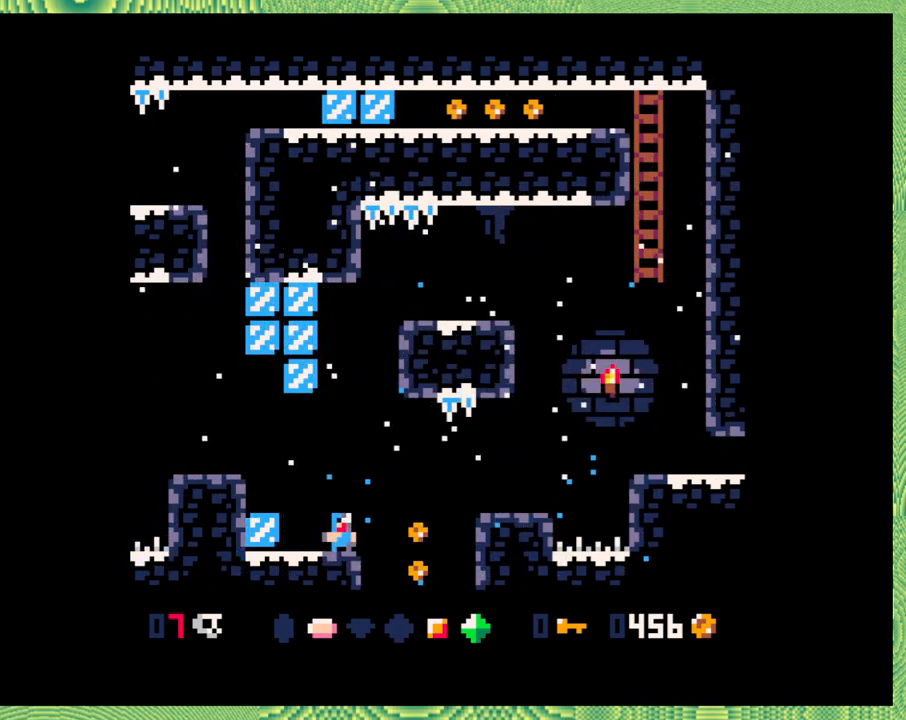
{"buttons": ["DPAD_LEFT"], "left_stick": "center", "events": [[83, "DPAD_LEFT", "down"]]}
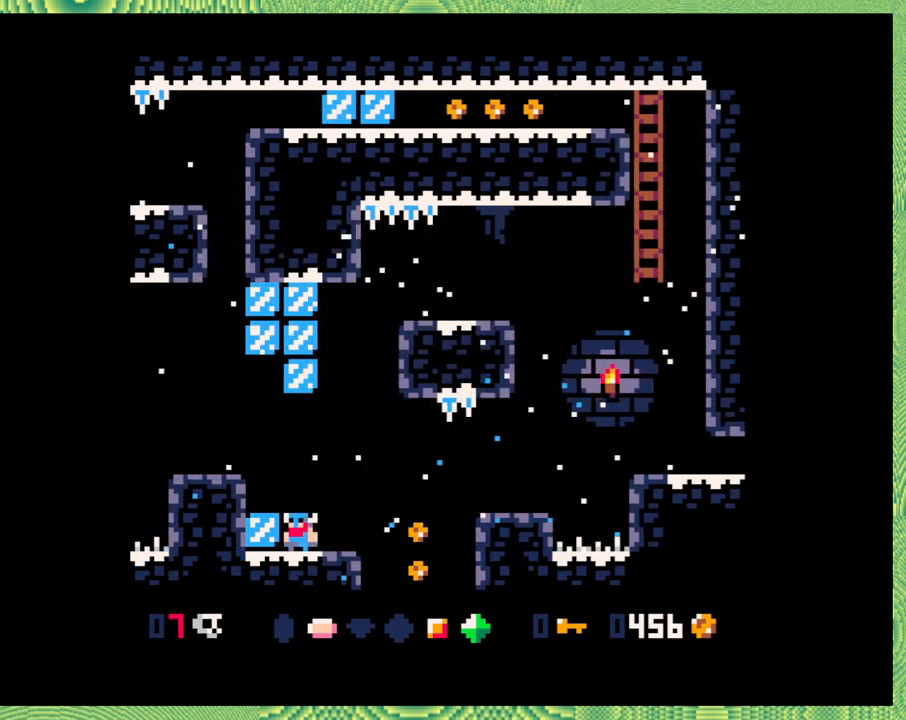
{"buttons": [], "left_stick": "center", "events": [[33, "Y", "down"], [133, "DPAD_LEFT", "up"], [267, "Y", "up"]]}
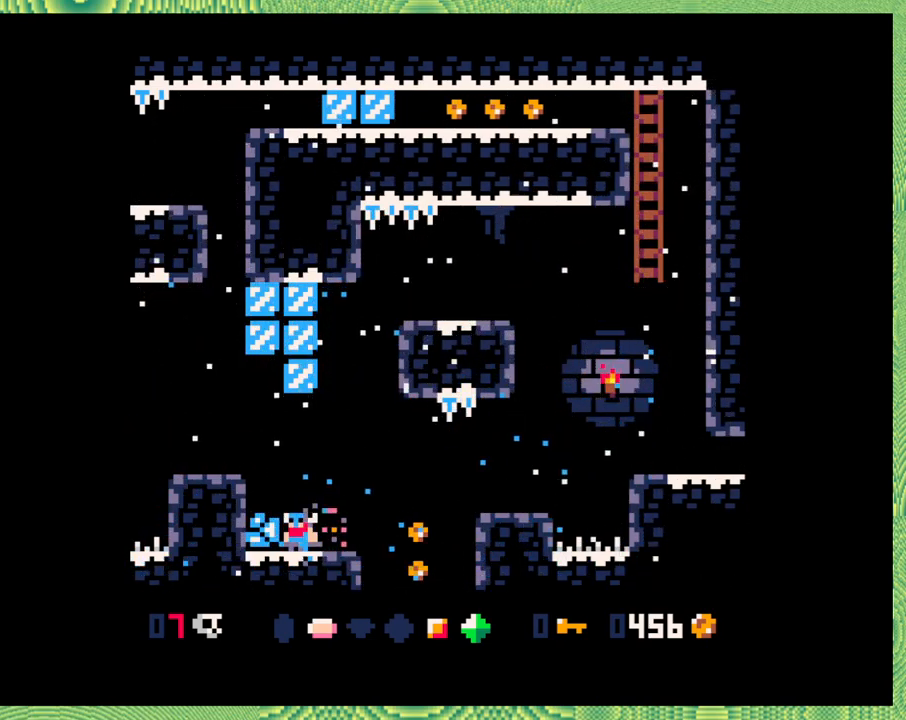
{"buttons": [], "left_stick": "center", "events": [[133, "Y", "down"], [267, "Y", "up"]]}
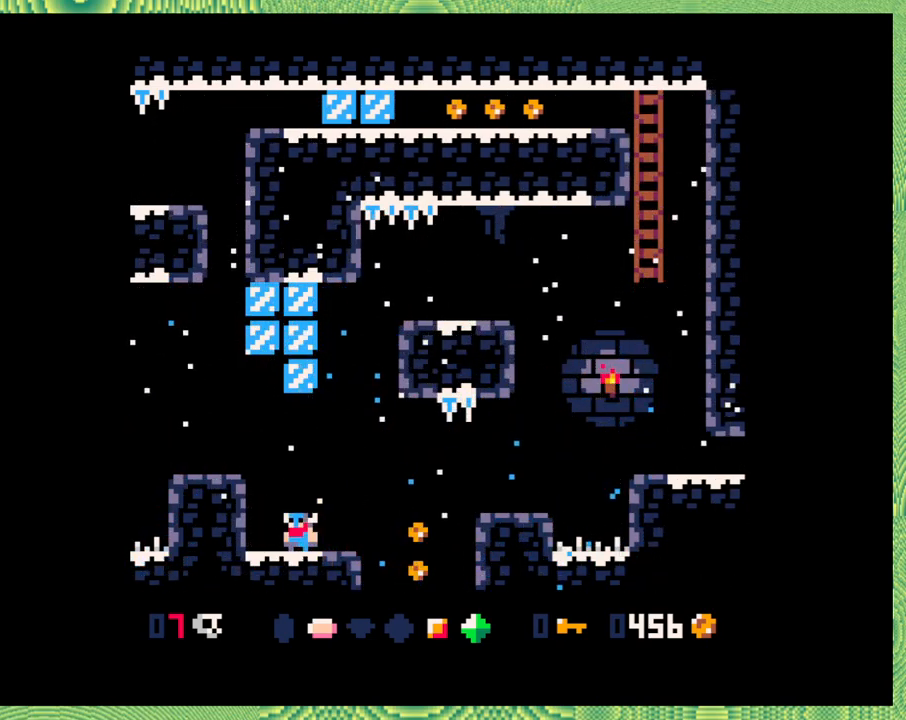
{"buttons": ["DPAD_RIGHT"], "left_stick": "center", "events": [[117, "B", "down"], [117, "DPAD_RIGHT", "down"], [350, "B", "up"]]}
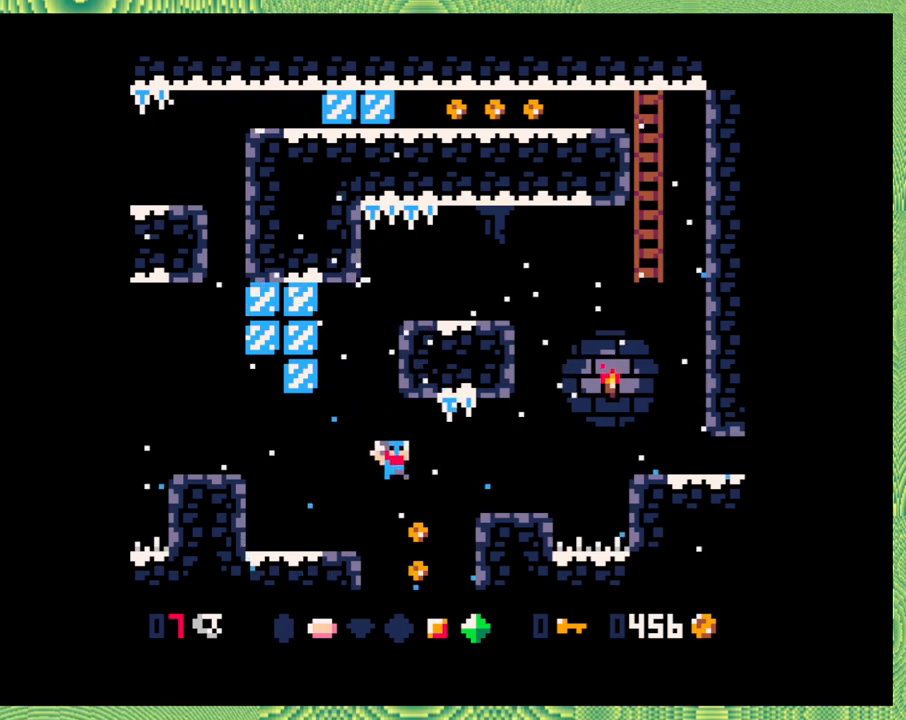
{"buttons": [], "left_stick": "center", "events": [[100, "DPAD_RIGHT", "up"]]}
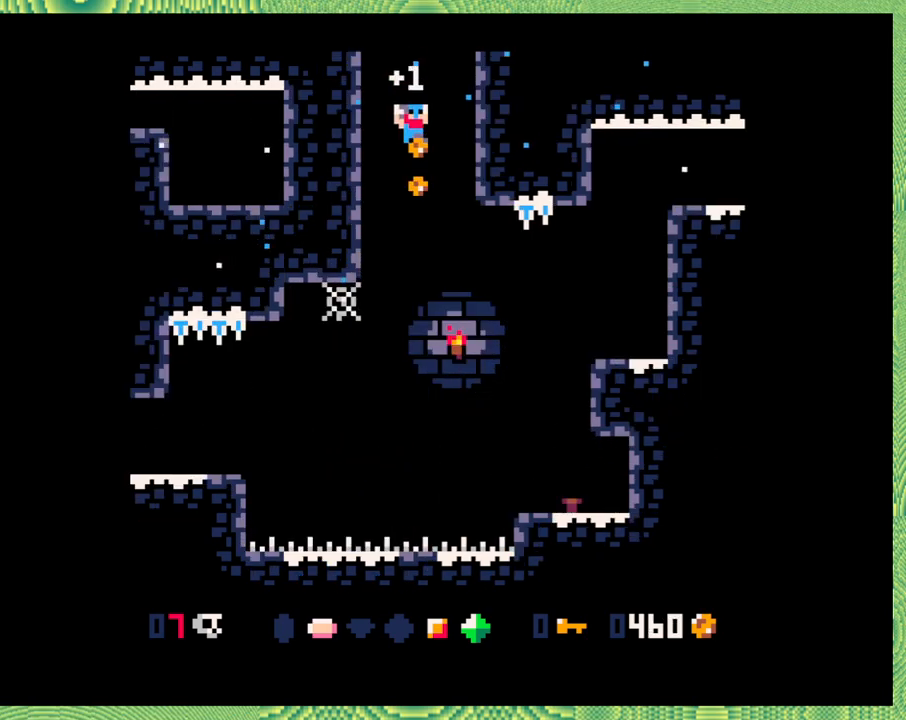
{"buttons": ["B", "DPAD_UP", "DPAD_RIGHT"], "left_stick": "center", "events": [[450, "DPAD_RIGHT", "down"], [467, "B", "down"], [467, "DPAD_UP", "down"]]}
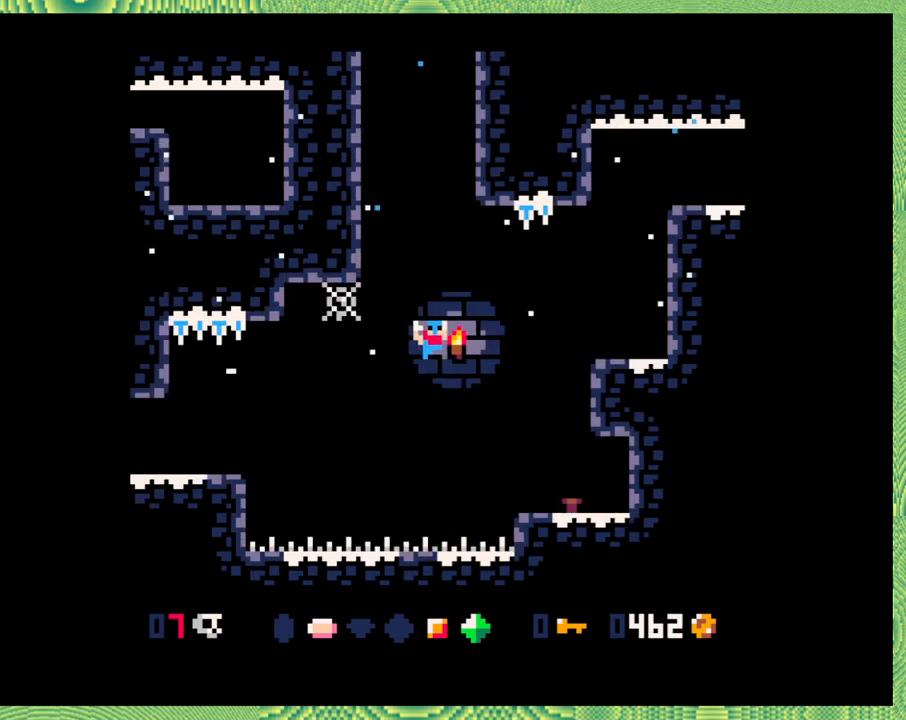
{"buttons": ["Y", "DPAD_RIGHT"], "left_stick": "center", "events": [[83, "DPAD_UP", "up"], [350, "Y", "down"], [500, "B", "up"]]}
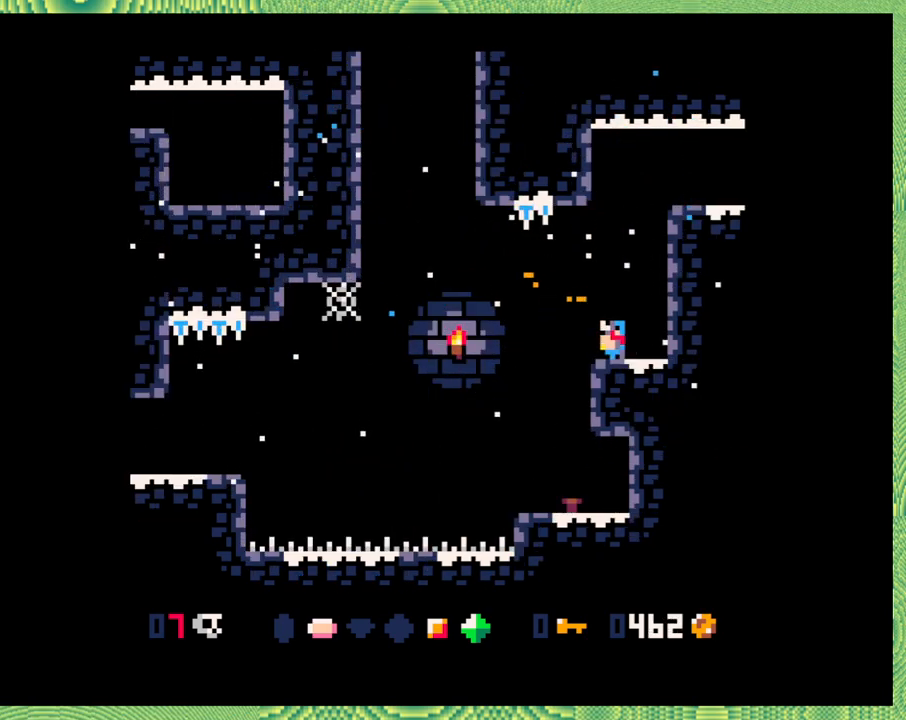
{"buttons": ["B"], "left_stick": "center", "events": [[100, "Y", "up"], [233, "DPAD_RIGHT", "up"], [467, "B", "down"]]}
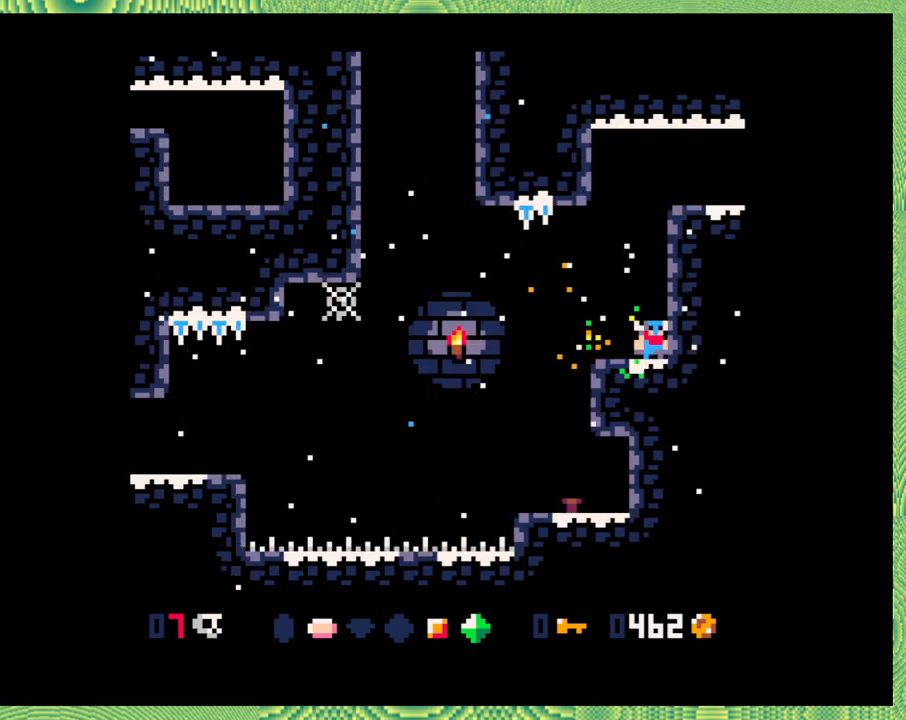
{"buttons": ["B", "DPAD_RIGHT"], "left_stick": "center", "events": [[100, "DPAD_RIGHT", "down"], [267, "B", "up"], [317, "B", "down"]]}
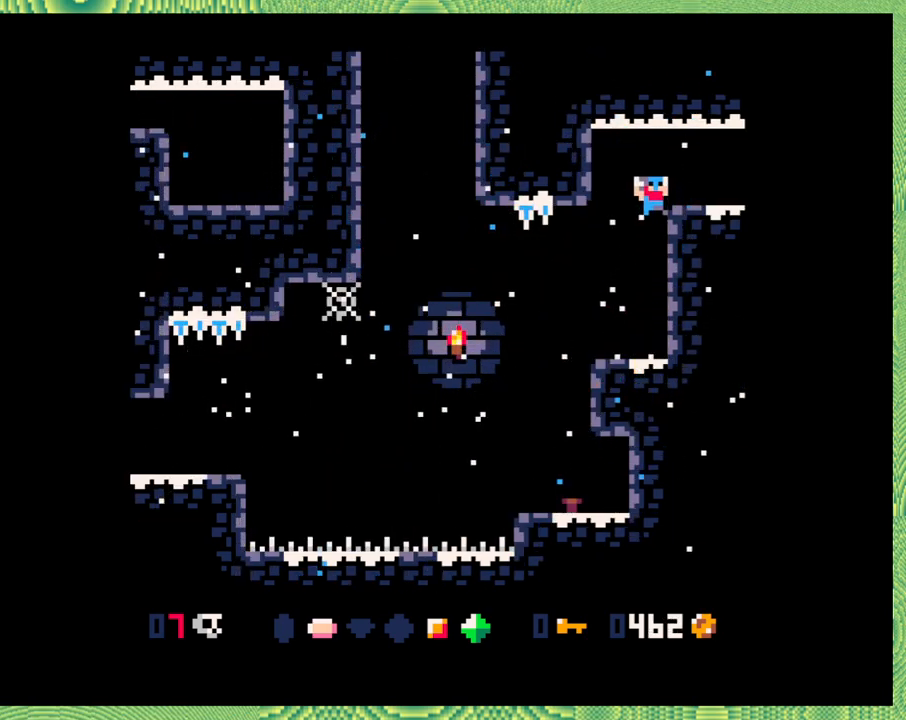
{"buttons": ["DPAD_RIGHT"], "left_stick": "center", "events": [[150, "B", "up"]]}
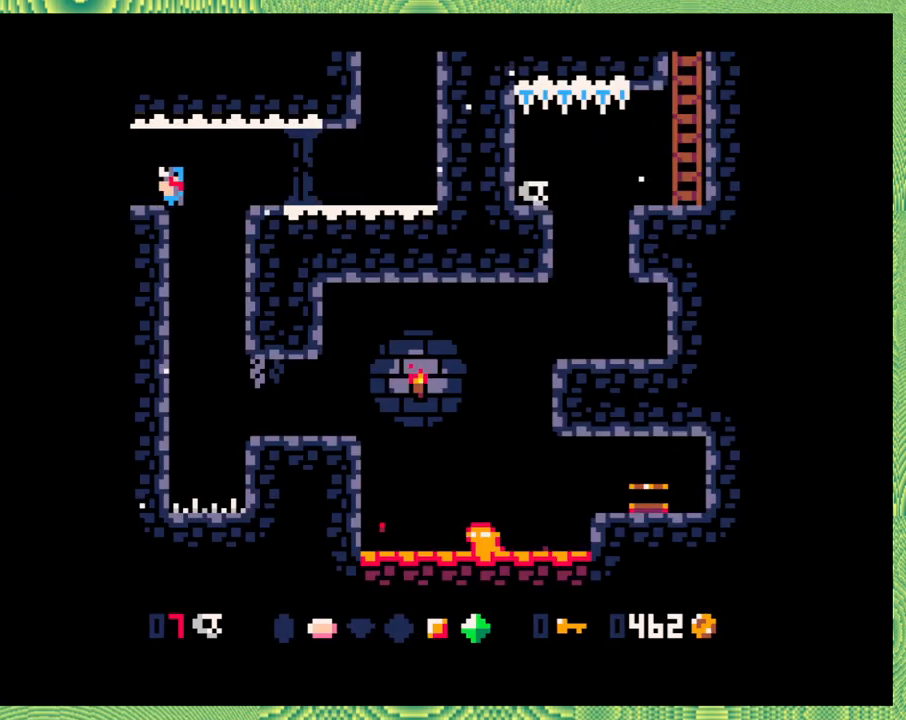
{"buttons": ["DPAD_RIGHT"], "left_stick": "center", "events": [[33, "DPAD_RIGHT", "up"], [450, "DPAD_RIGHT", "down"]]}
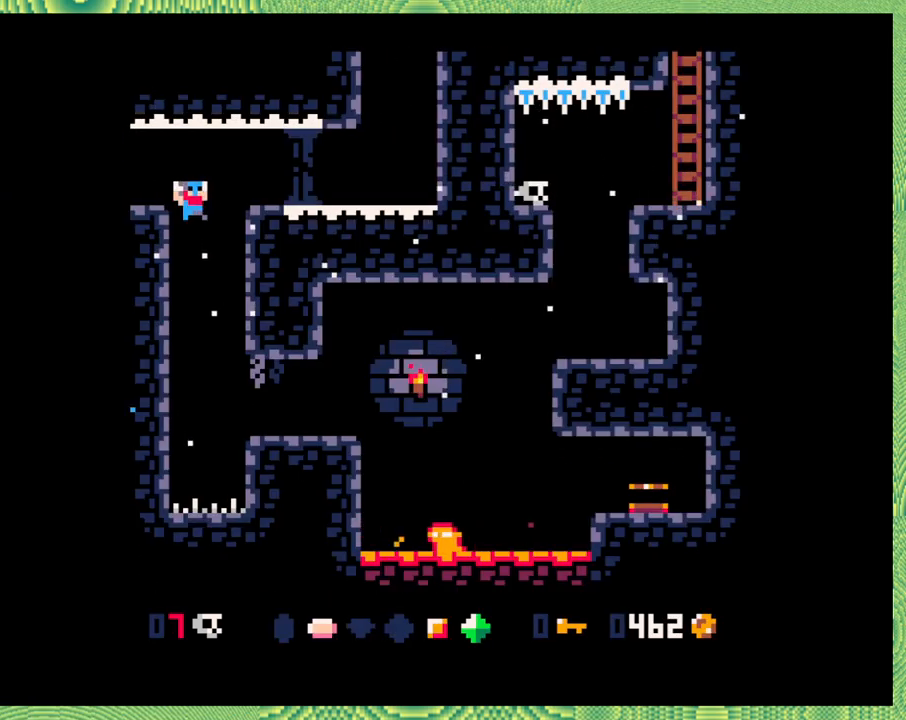
{"buttons": ["DPAD_RIGHT"], "left_stick": "center", "events": []}
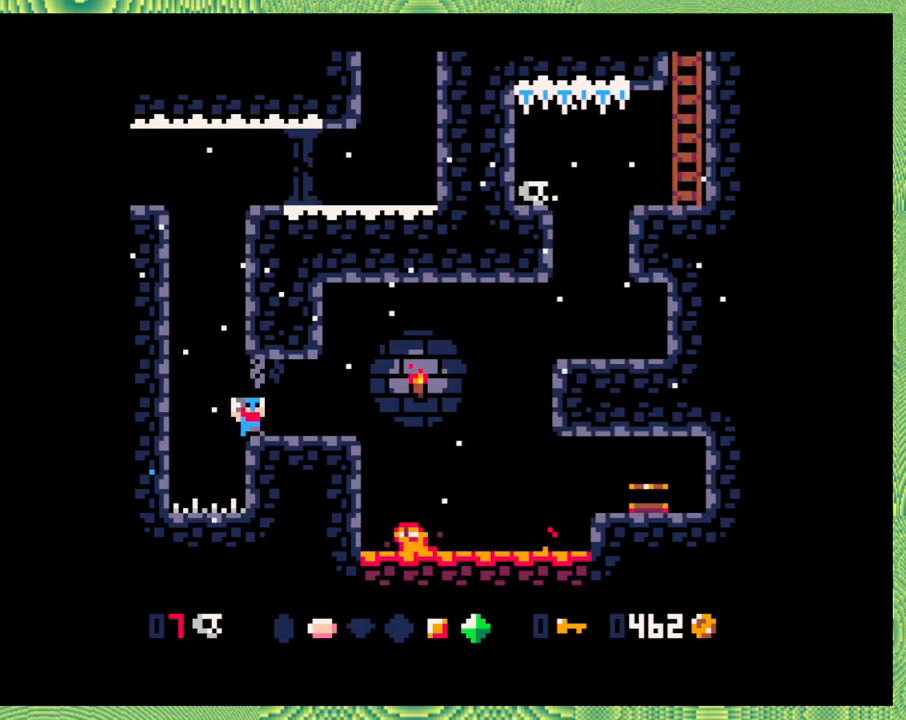
{"buttons": ["B", "DPAD_RIGHT"], "left_stick": "center", "events": [[333, "B", "down"]]}
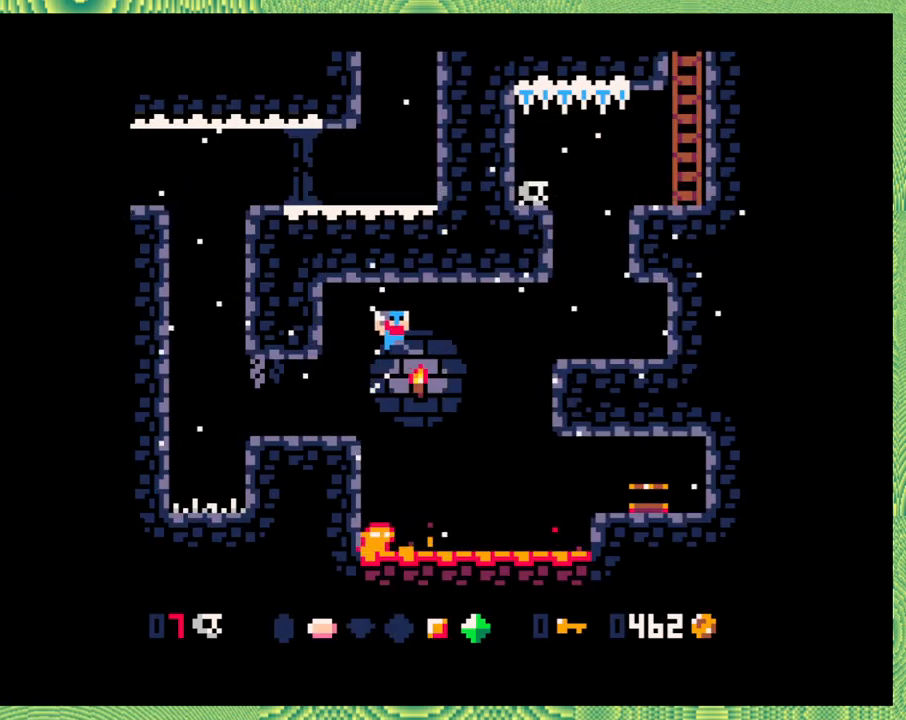
{"buttons": ["B", "Y", "DPAD_RIGHT"], "left_stick": "center", "events": [[67, "B", "up"], [250, "B", "down"], [450, "Y", "down"]]}
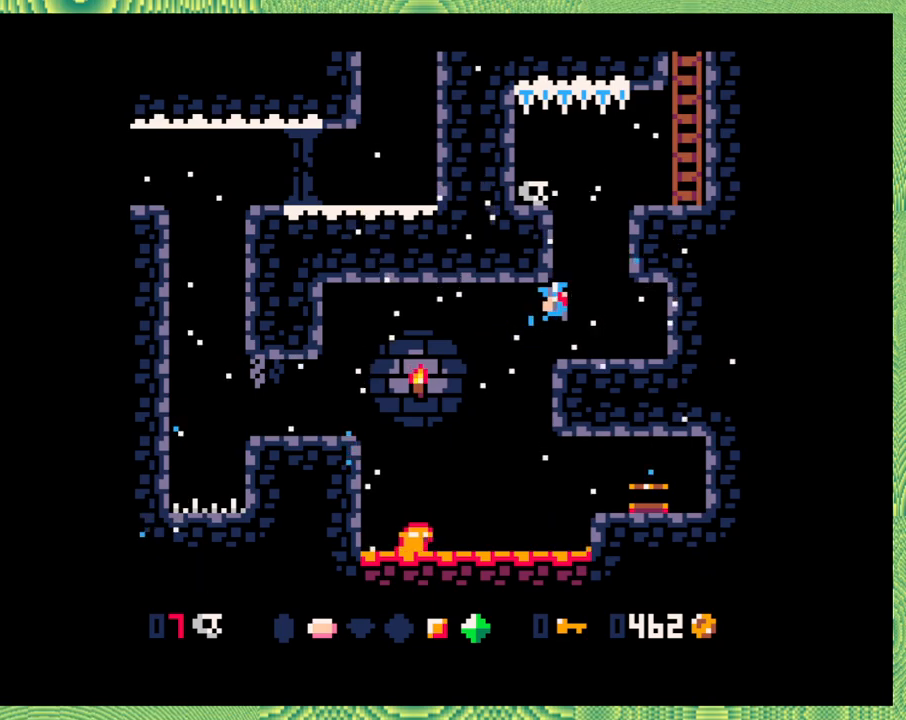
{"buttons": ["DPAD_LEFT"], "left_stick": "center", "events": [[133, "Y", "up"], [167, "B", "up"], [233, "DPAD_RIGHT", "up"], [467, "DPAD_LEFT", "down"]]}
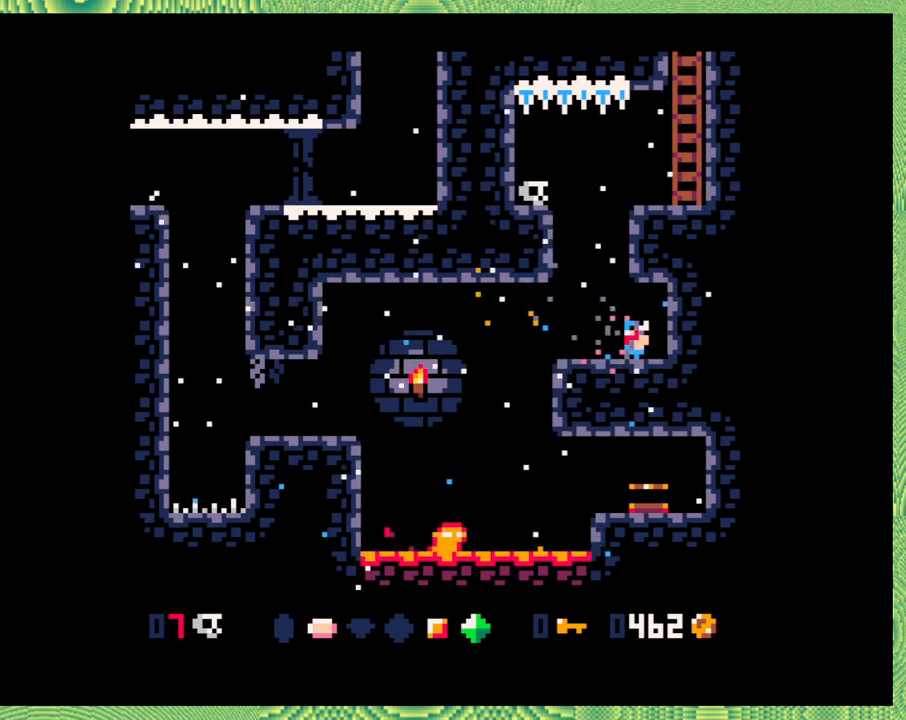
{"buttons": ["B", "DPAD_RIGHT"], "left_stick": "center", "events": [[167, "B", "down"], [217, "DPAD_LEFT", "up"], [283, "DPAD_RIGHT", "down"], [367, "B", "up"], [417, "B", "down"]]}
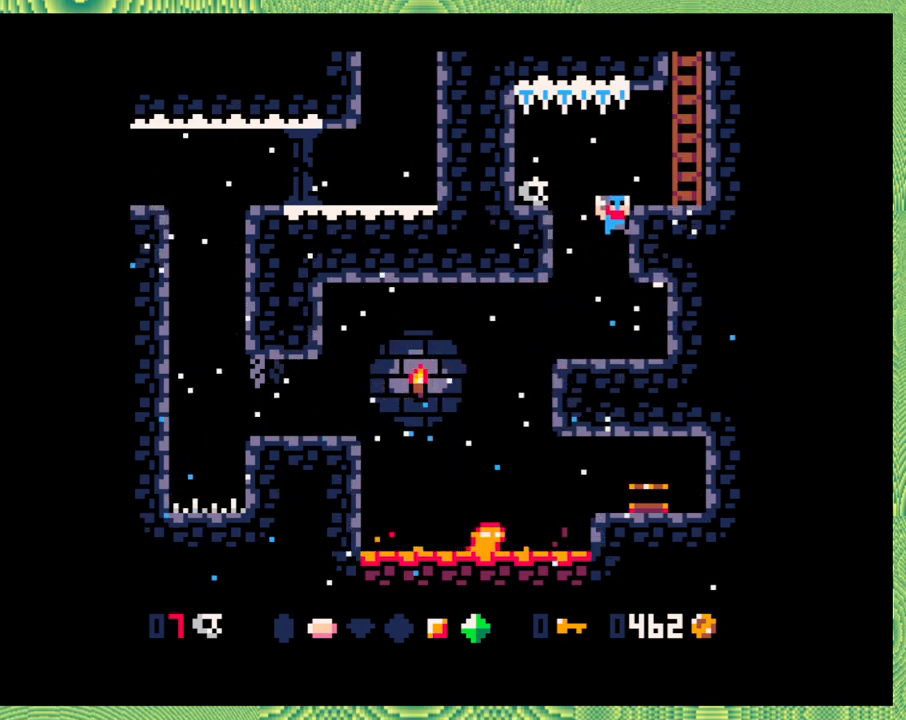
{"buttons": ["DPAD_UP"], "left_stick": "center", "events": [[283, "B", "up"], [417, "DPAD_UP", "down"], [467, "DPAD_RIGHT", "up"]]}
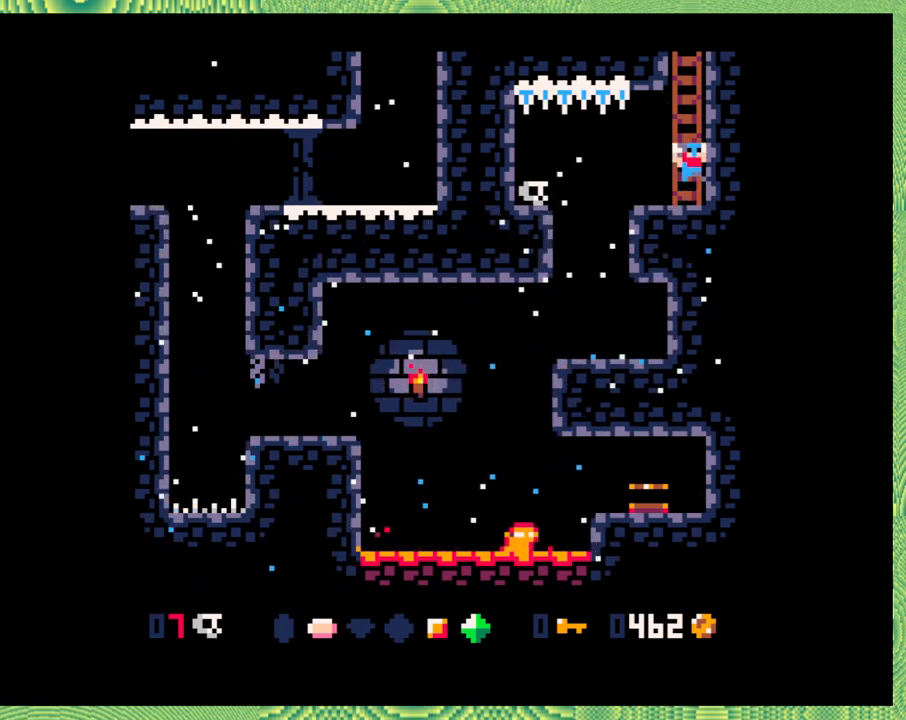
{"buttons": ["DPAD_UP"], "left_stick": "center", "events": []}
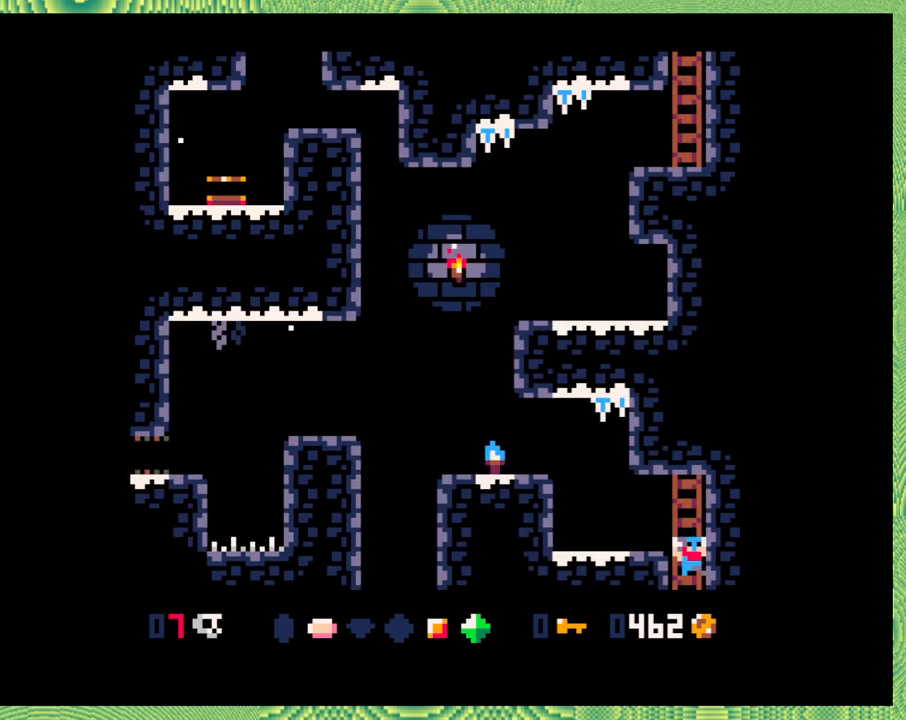
{"buttons": ["DPAD_LEFT"], "left_stick": "center", "events": [[383, "DPAD_LEFT", "down"], [417, "DPAD_UP", "up"]]}
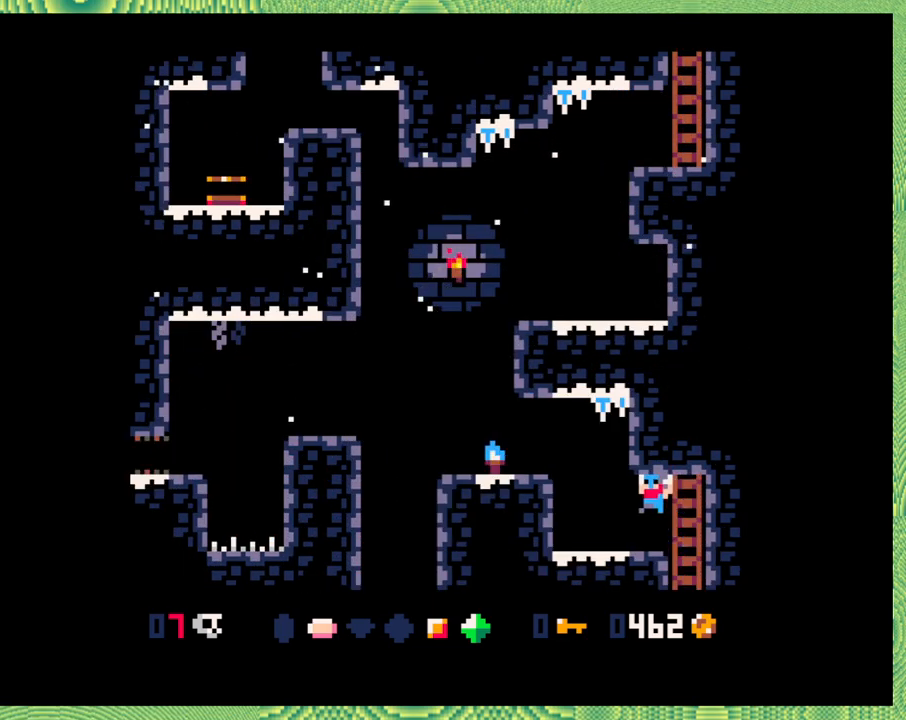
{"buttons": ["B", "DPAD_LEFT"], "left_stick": "center", "events": [[333, "B", "down"]]}